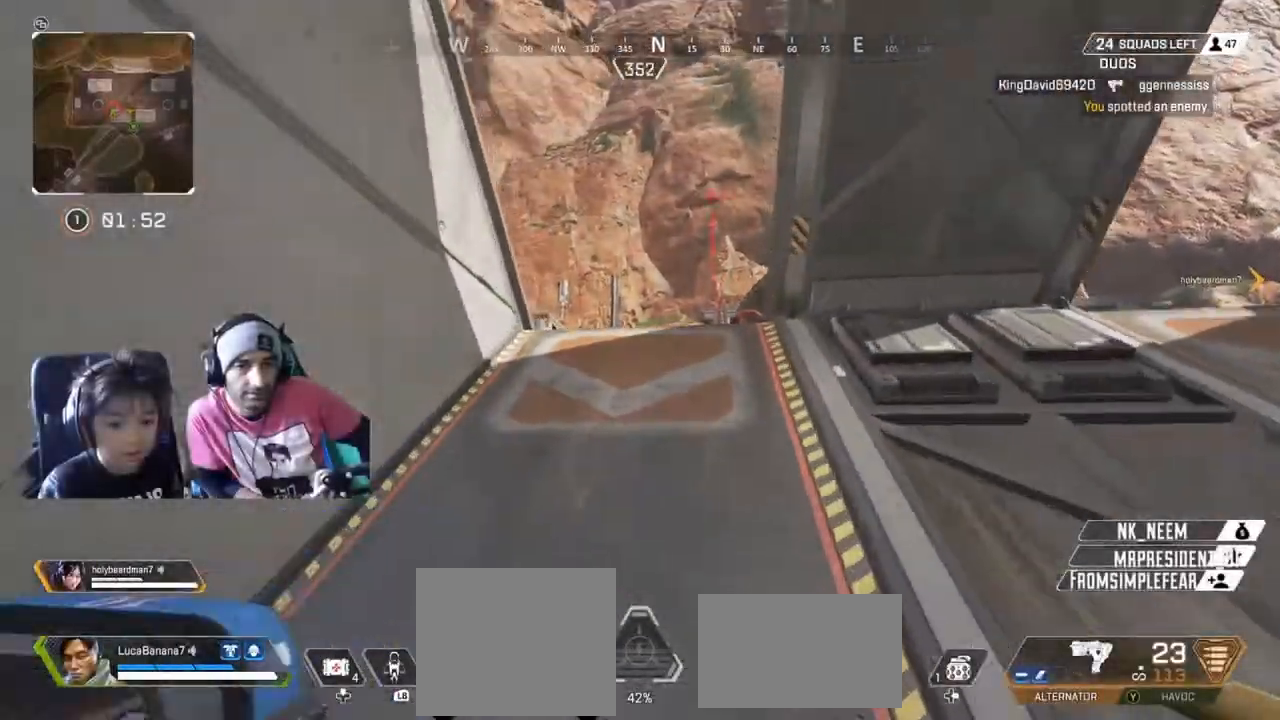
Gameplay with a controller (Xbox layout); each line is a JSON object with the inputs held at the frame after it (dt_ms = milliseconds from this image to that frame). "events" lists button and stick changes between this image and that frame as [ms after this image, input, new state], when the widget could be followed in between. Not read: SHARE.
{"dt_ms": 500, "buttons": [], "left_stick": "center", "right_stick": "down", "events": [[208, "right_stick", "down"]]}
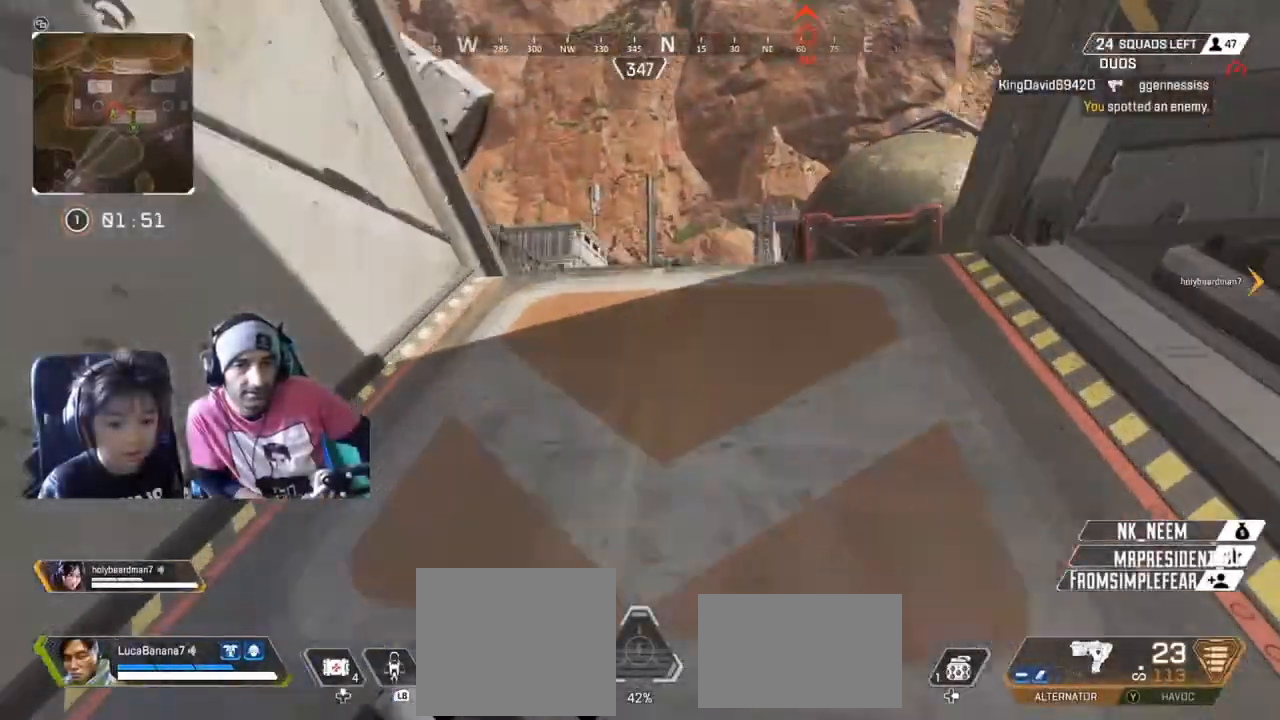
{"dt_ms": 500, "buttons": ["L2"], "left_stick": "down-right", "right_stick": "left", "events": [[42, "right_stick", "center"], [333, "right_stick", "left"], [375, "left_stick", "right"], [500, "L2", "down"], [500, "left_stick", "down-right"]]}
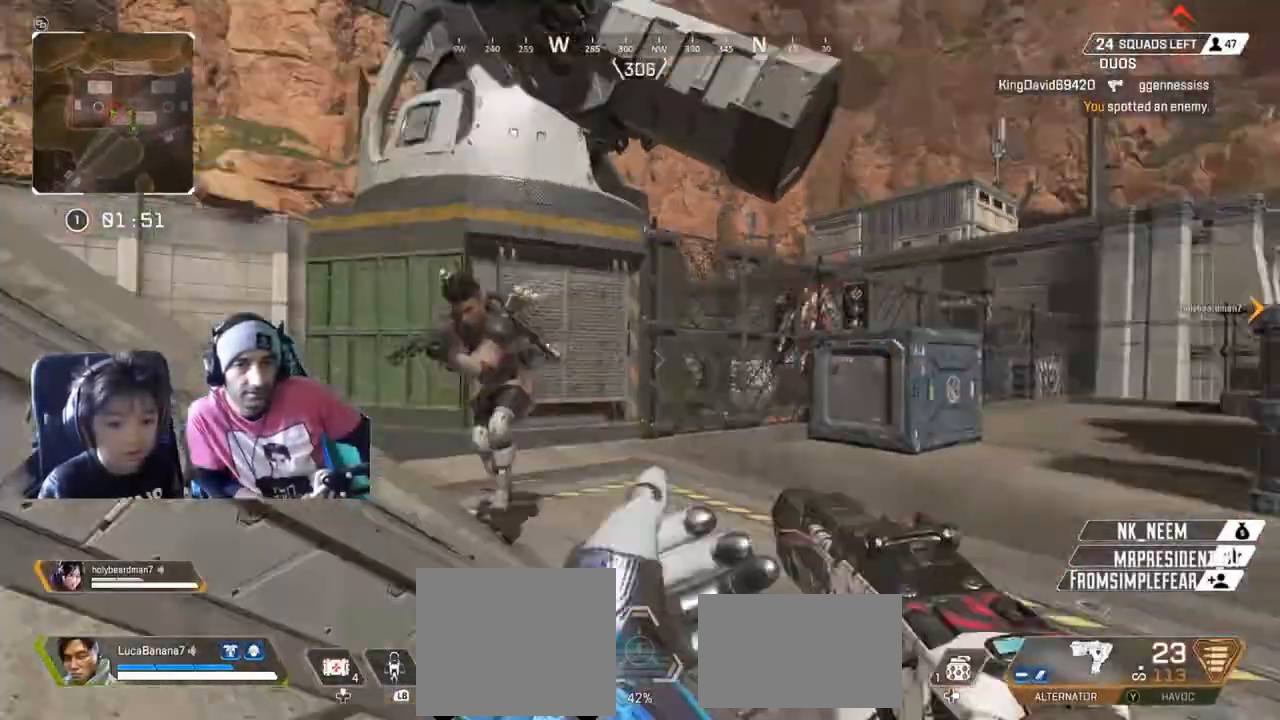
{"dt_ms": 500, "buttons": ["L2", "R2"], "left_stick": "down-right", "right_stick": "left", "events": [[125, "B", "down"], [125, "R2", "down"], [500, "B", "up"]]}
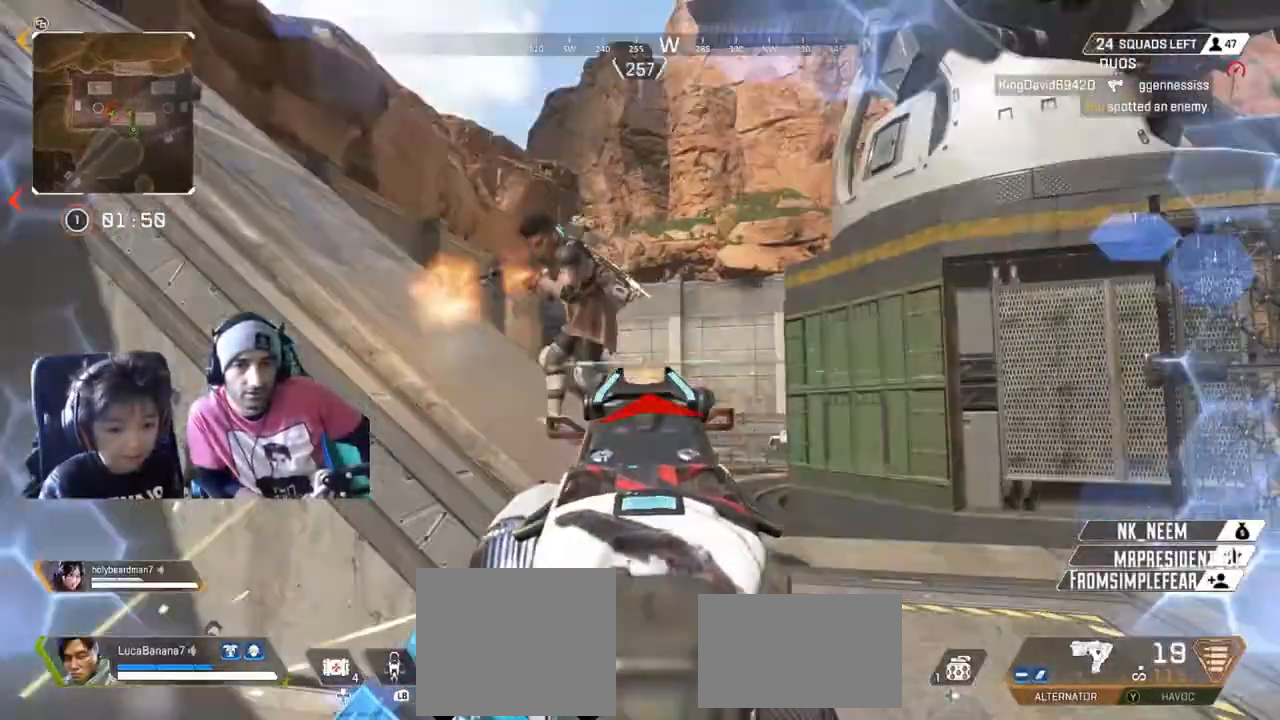
{"dt_ms": 500, "buttons": ["L2", "R2"], "left_stick": "down", "right_stick": "down-right", "events": [[125, "right_stick", "up-left"], [292, "right_stick", "down-right"], [333, "left_stick", "down"]]}
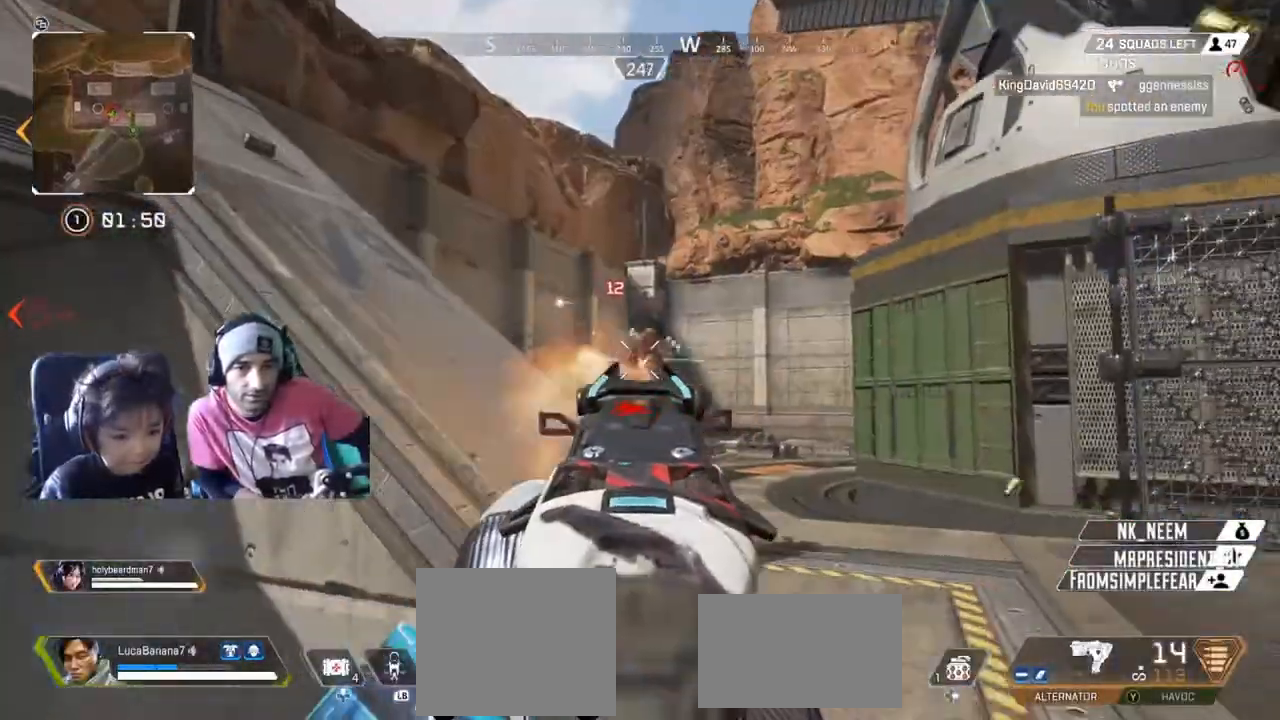
{"dt_ms": 500, "buttons": ["L2", "R2"], "left_stick": "right", "right_stick": "up-left", "events": [[167, "right_stick", "center"], [208, "left_stick", "down-right"], [292, "right_stick", "left"], [500, "left_stick", "right"], [500, "right_stick", "up-left"]]}
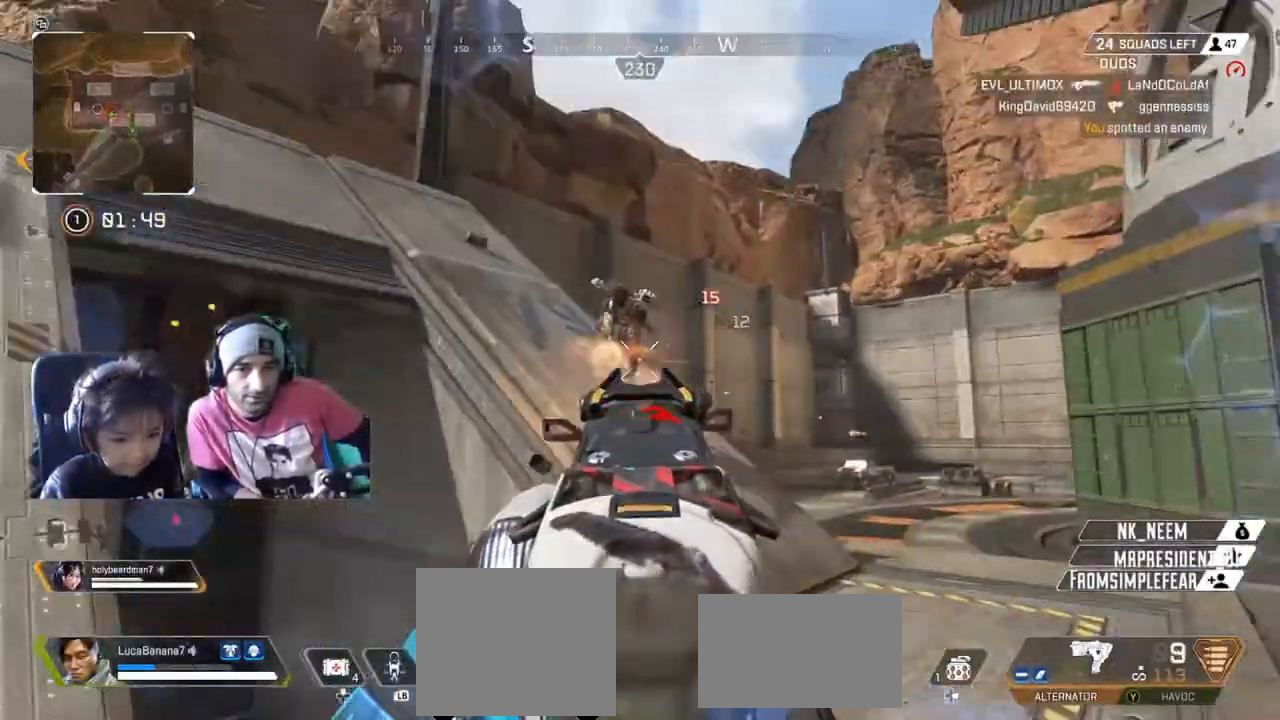
{"dt_ms": 1000, "buttons": ["L2", "R2"], "left_stick": "right", "right_stick": "down"}
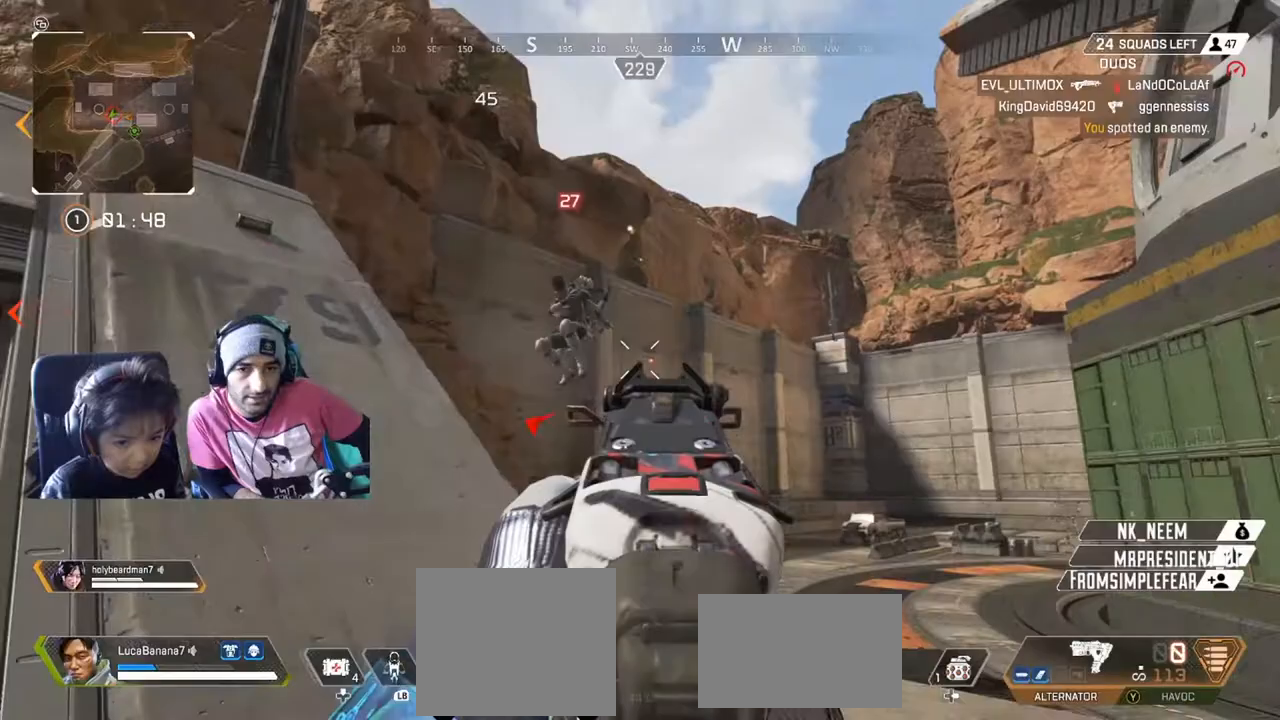
{"dt_ms": 500, "buttons": [], "left_stick": "right", "right_stick": "center", "events": [[42, "L2", "up"], [42, "L3", "down"], [125, "L2", "down"], [208, "L3", "up"], [208, "left_stick", "center"], [208, "right_stick", "center"], [292, "R2", "up"], [333, "L2", "up"], [333, "left_stick", "right"], [417, "Y", "down"], [458, "Y", "up"]]}
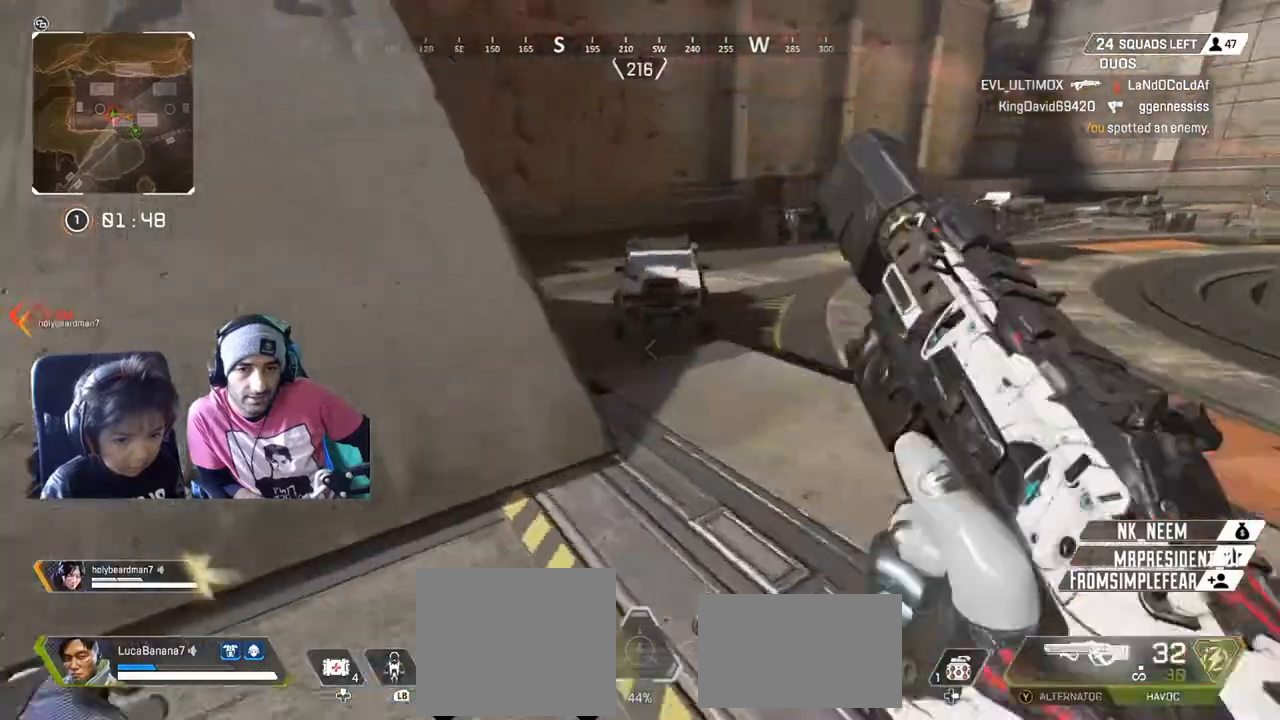
{"dt_ms": 500, "buttons": ["L3"], "left_stick": "right", "right_stick": "center", "events": [[125, "left_stick", "down-right"], [208, "right_stick", "up-left"], [292, "left_stick", "right"], [292, "right_stick", "center"], [500, "L3", "down"]]}
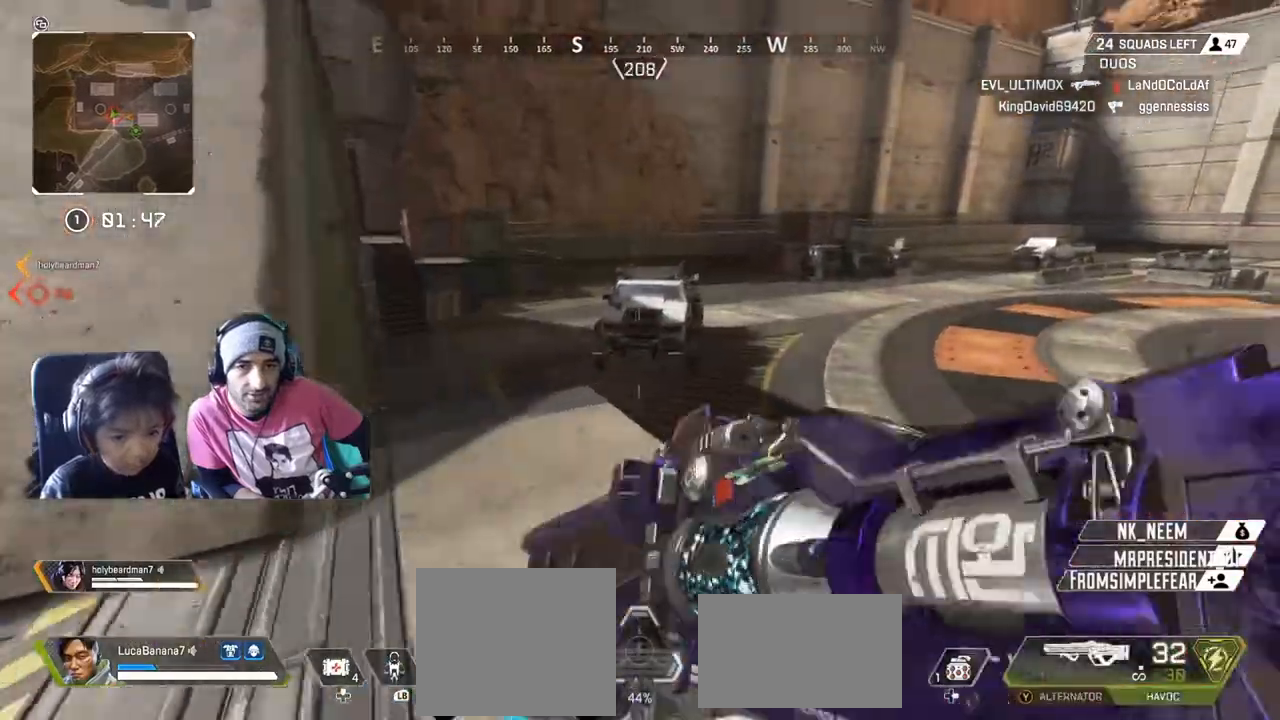
{"dt_ms": 500, "buttons": ["R2"], "left_stick": "right", "right_stick": "up", "events": [[42, "right_stick", "down"], [125, "L3", "up"], [208, "R2", "down"], [250, "right_stick", "left"], [500, "right_stick", "up"]]}
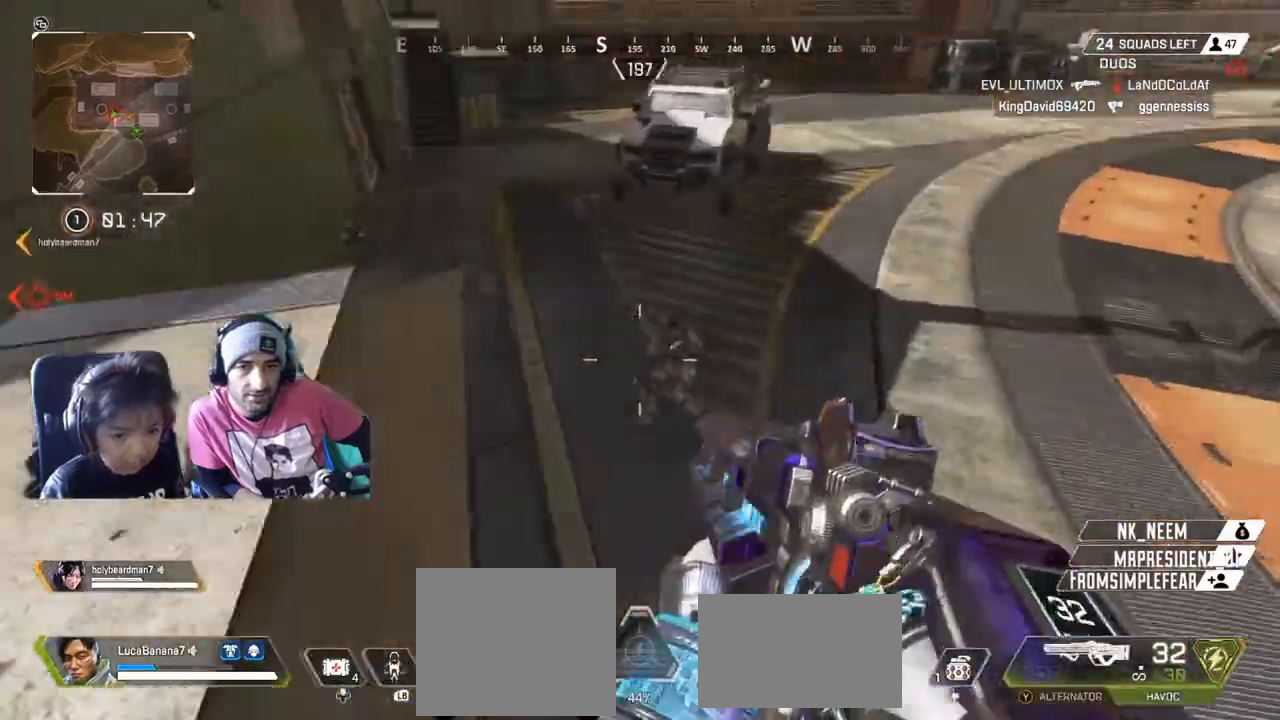
{"dt_ms": 500, "buttons": ["L2", "R2"], "left_stick": "down-left", "right_stick": "up-left", "events": [[125, "right_stick", "center"], [167, "L2", "down"], [292, "right_stick", "up-right"], [417, "left_stick", "down"], [500, "left_stick", "down-left"], [500, "right_stick", "up-left"]]}
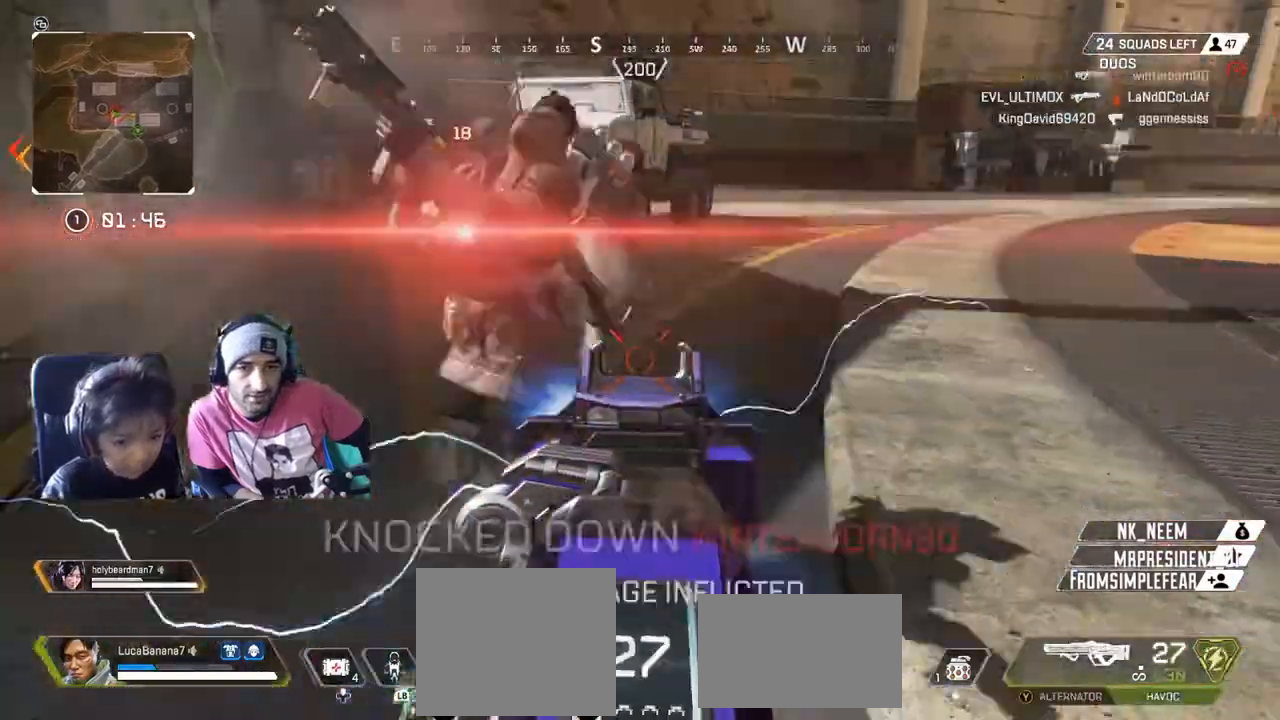
{"dt_ms": 500, "buttons": [], "left_stick": "center", "right_stick": "center", "events": [[125, "L2", "up"], [167, "left_stick", "left"], [208, "R2", "up"], [208, "right_stick", "center"], [250, "L3", "down"], [292, "X", "down"], [375, "L3", "up"], [417, "X", "up"], [417, "left_stick", "center"]]}
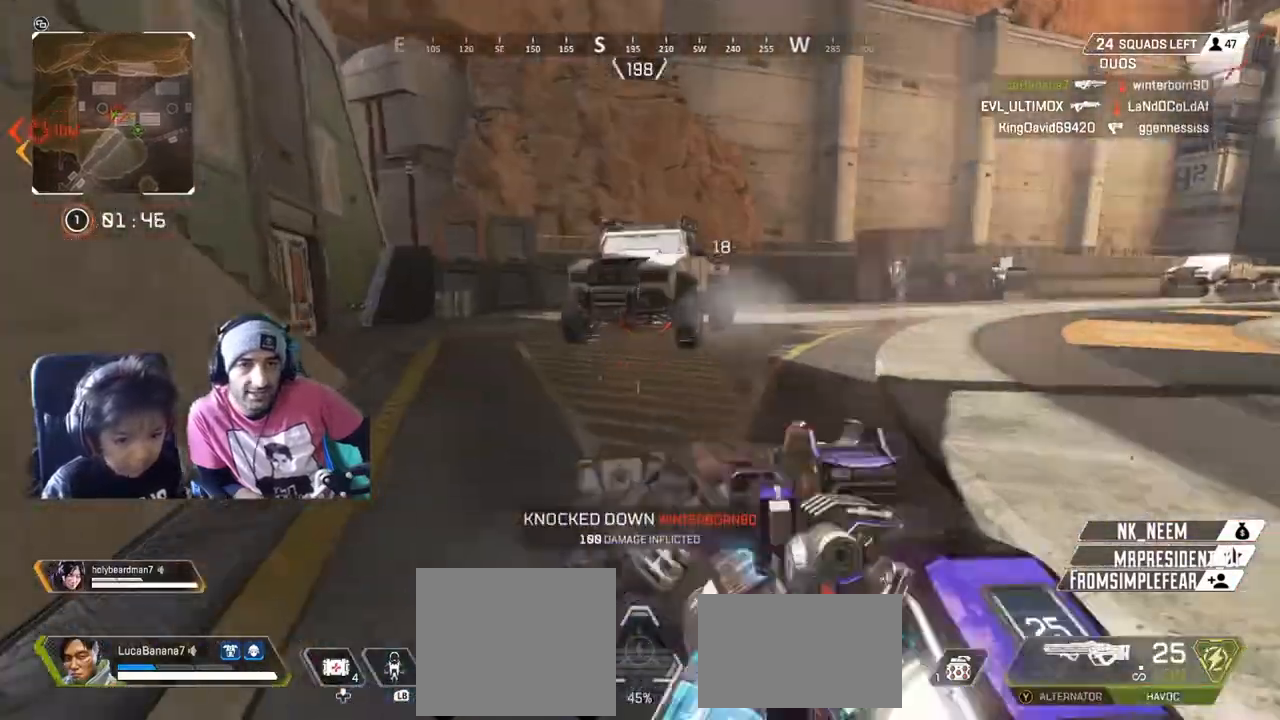
{"dt_ms": 500, "buttons": ["L3"], "left_stick": "up-right", "right_stick": "center", "events": [[42, "L3", "down"], [42, "right_stick", "left"], [167, "L3", "up"], [292, "right_stick", "center"], [458, "L3", "down"], [458, "left_stick", "up-right"]]}
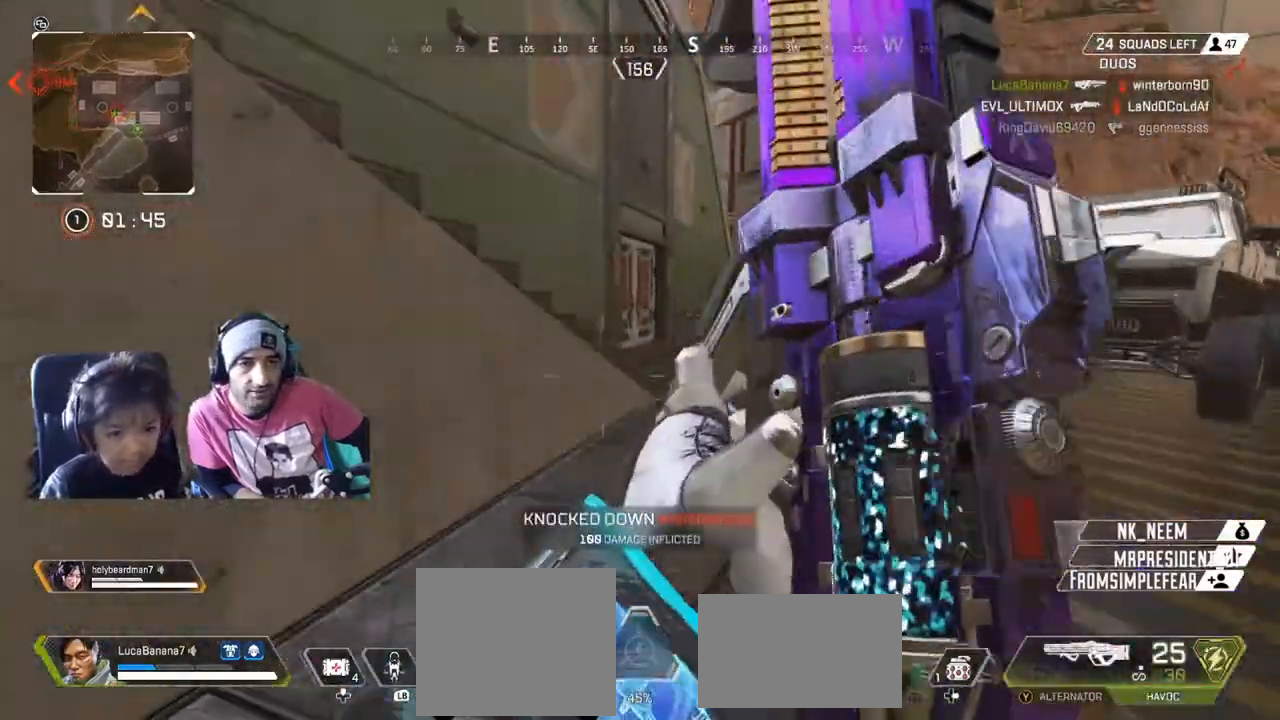
{"dt_ms": 500, "buttons": ["L3"], "left_stick": "up-right", "right_stick": "center", "events": [[42, "L3", "up"], [42, "left_stick", "center"], [375, "L3", "down"], [375, "left_stick", "up-right"]]}
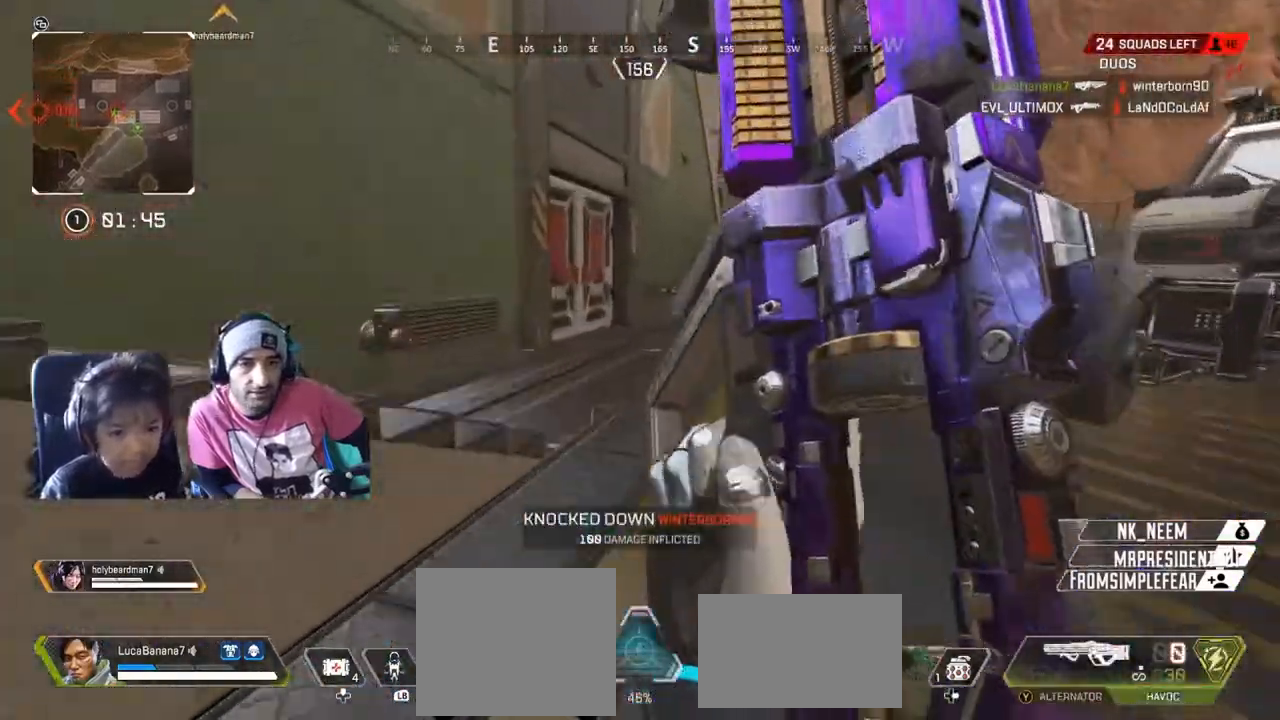
{"dt_ms": 500, "buttons": [], "left_stick": "right", "right_stick": "left", "events": [[42, "L3", "up"], [42, "left_stick", "right"], [42, "right_stick", "left"], [375, "L3", "down"], [458, "L3", "up"]]}
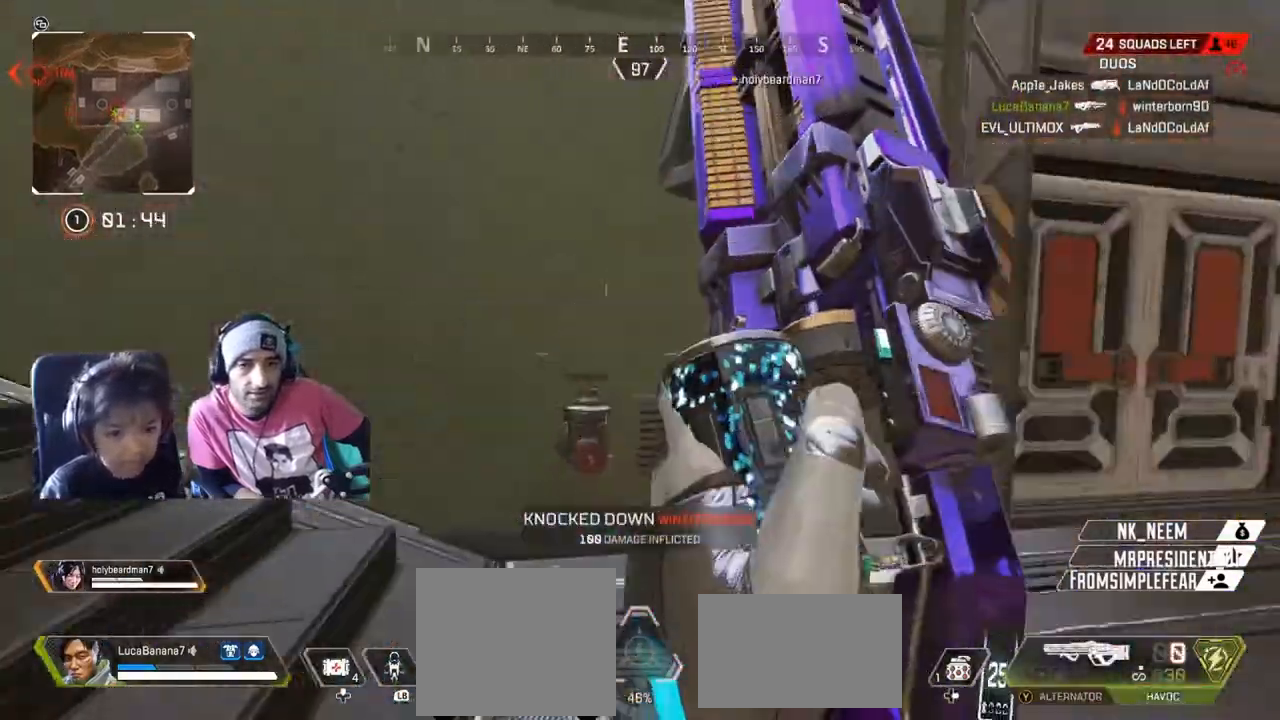
{"dt_ms": 500, "buttons": [], "left_stick": "center", "right_stick": "center"}
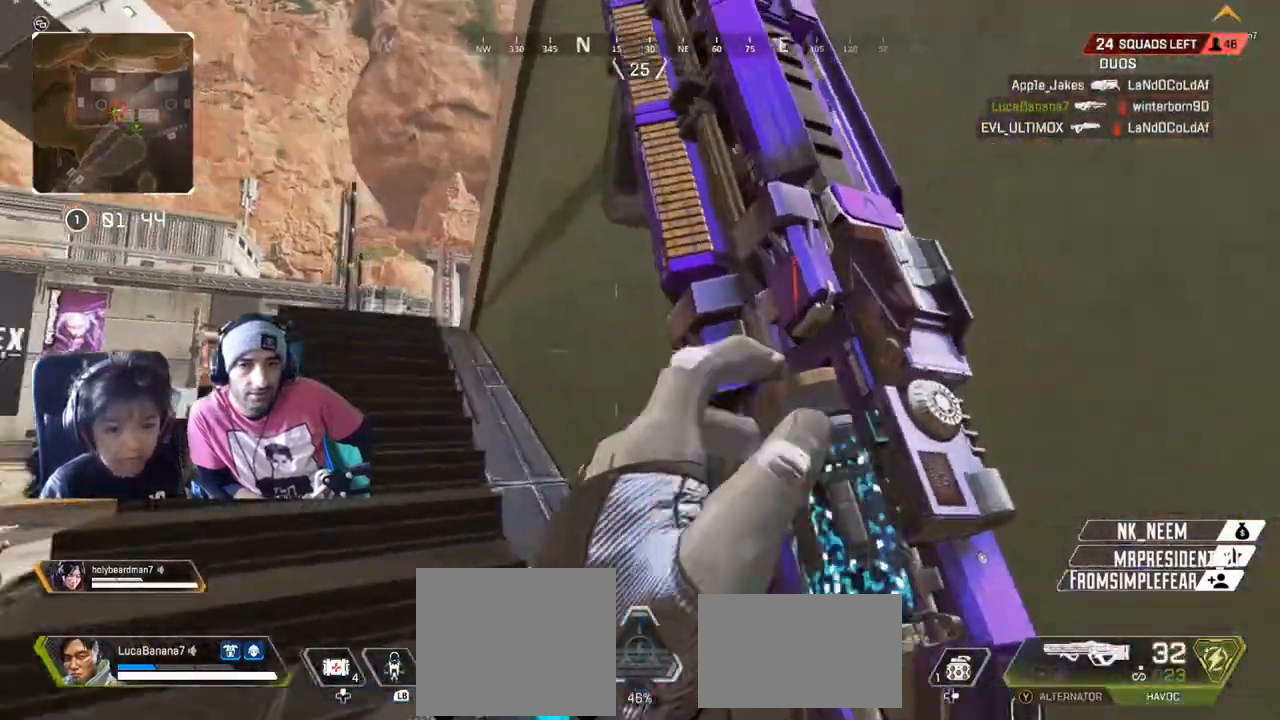
{"dt_ms": 500, "buttons": [], "left_stick": "center", "right_stick": "down", "events": [[375, "L3", "down"], [375, "left_stick", "up-left"], [500, "L3", "up"], [500, "left_stick", "center"], [500, "right_stick", "down"]]}
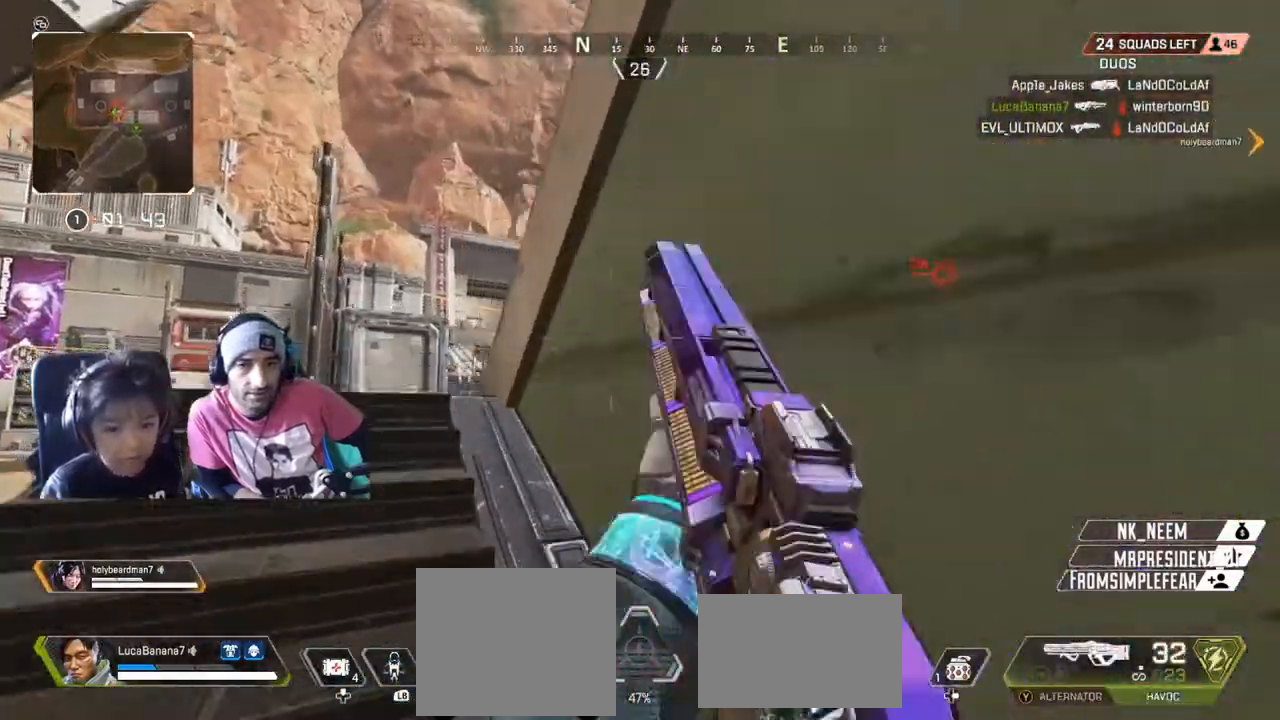
{"dt_ms": 500, "buttons": [], "left_stick": "left", "right_stick": "down-right", "events": [[333, "left_stick", "left"], [375, "right_stick", "down-right"]]}
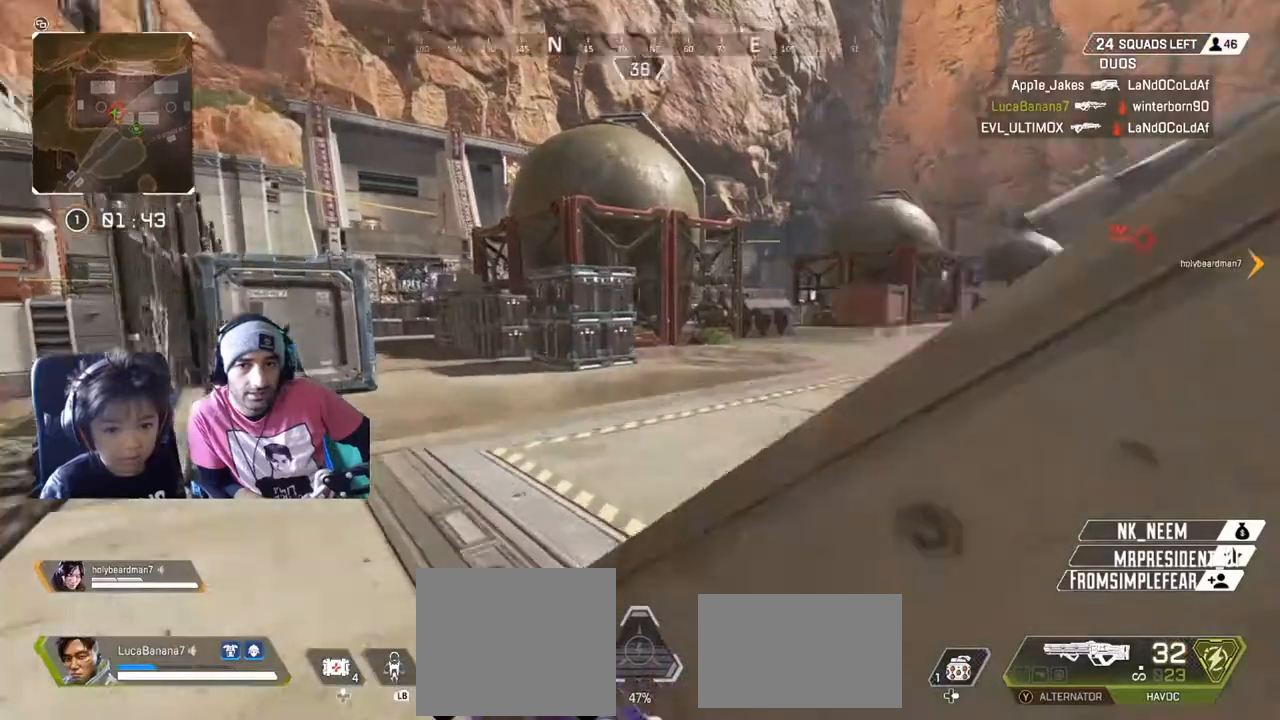
{"dt_ms": 500, "buttons": [], "left_stick": "center", "right_stick": "center", "events": [[125, "right_stick", "right"], [375, "left_stick", "center"], [458, "right_stick", "center"]]}
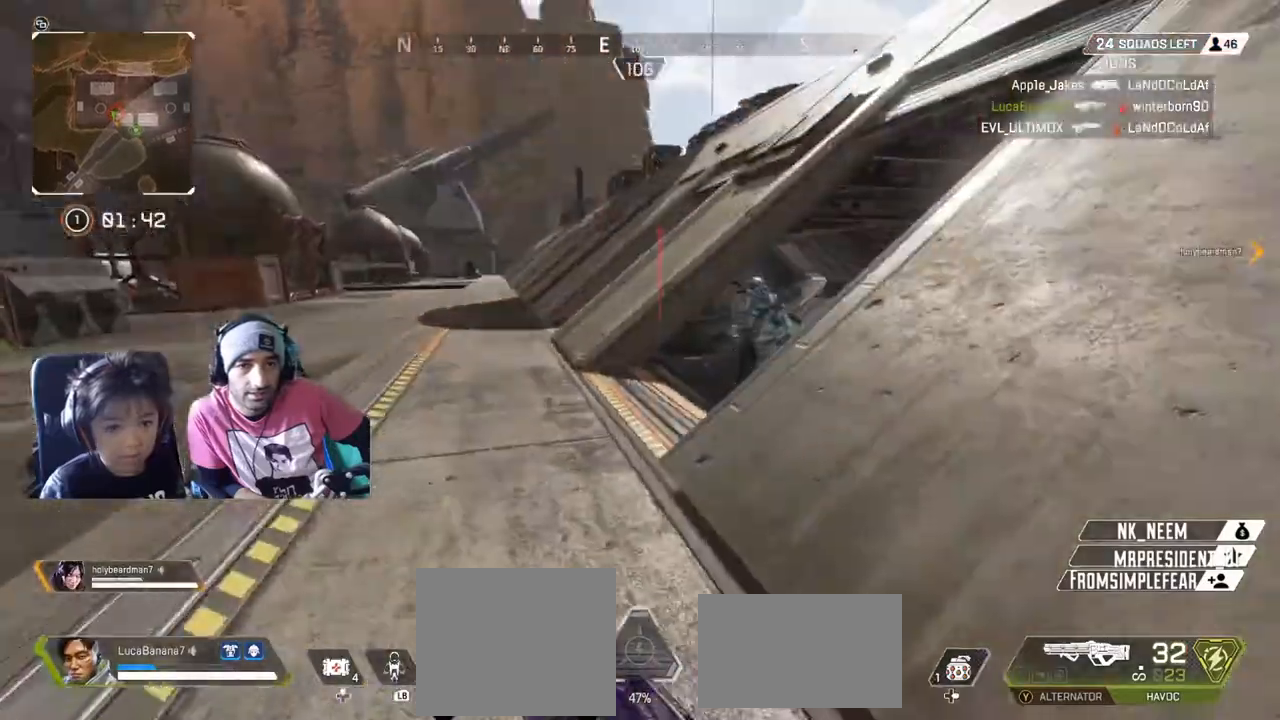
{"dt_ms": 500, "buttons": ["R2"], "left_stick": "down-left", "right_stick": "center"}
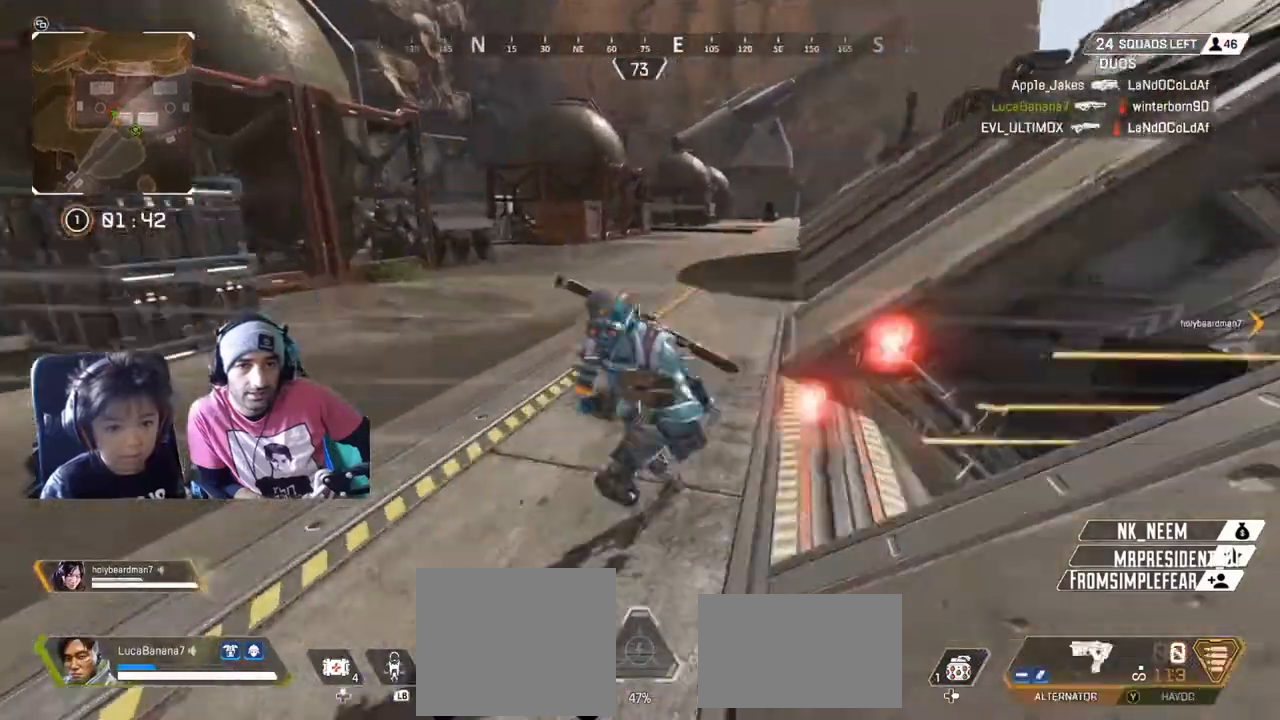
{"dt_ms": 500, "buttons": ["L2", "R2"], "left_stick": "down-left", "right_stick": "up-right", "events": [[42, "L2", "down"], [208, "right_stick", "up"], [292, "right_stick", "up-right"]]}
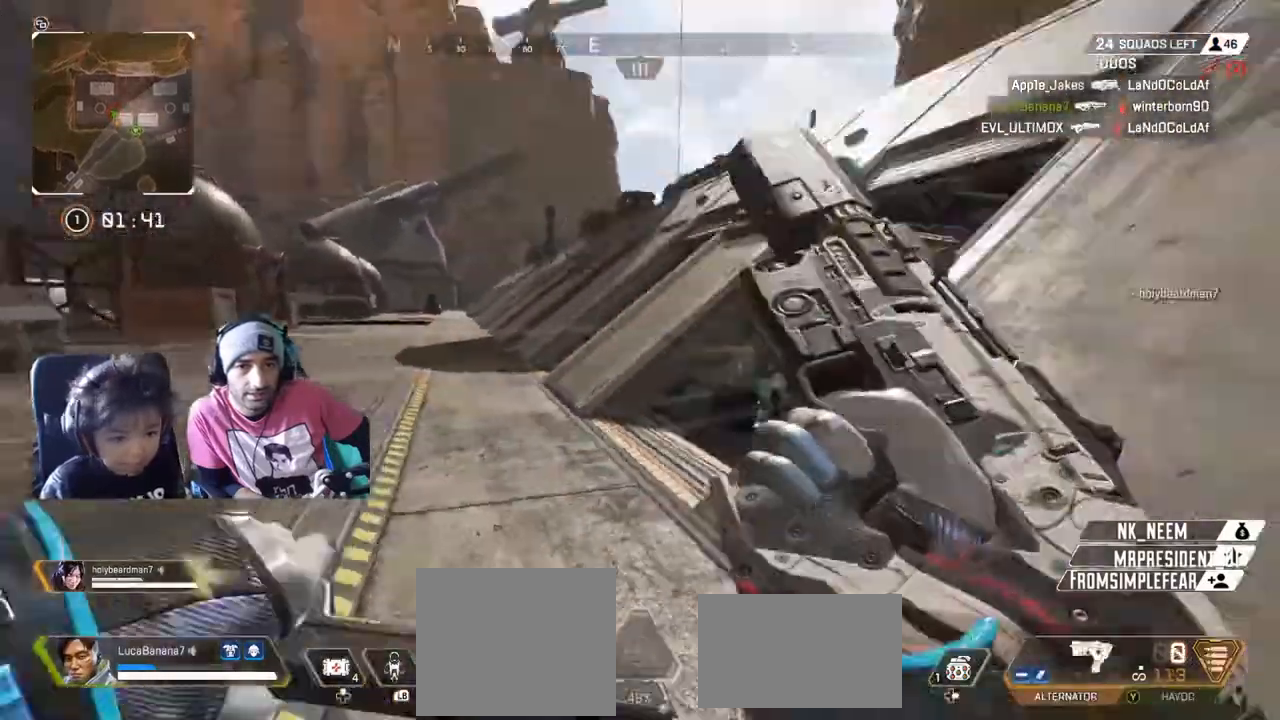
{"dt_ms": 500, "buttons": ["R2"], "left_stick": "down-left", "right_stick": "up-right", "events": [[42, "L2", "up"], [250, "right_stick", "center"], [375, "right_stick", "up-right"]]}
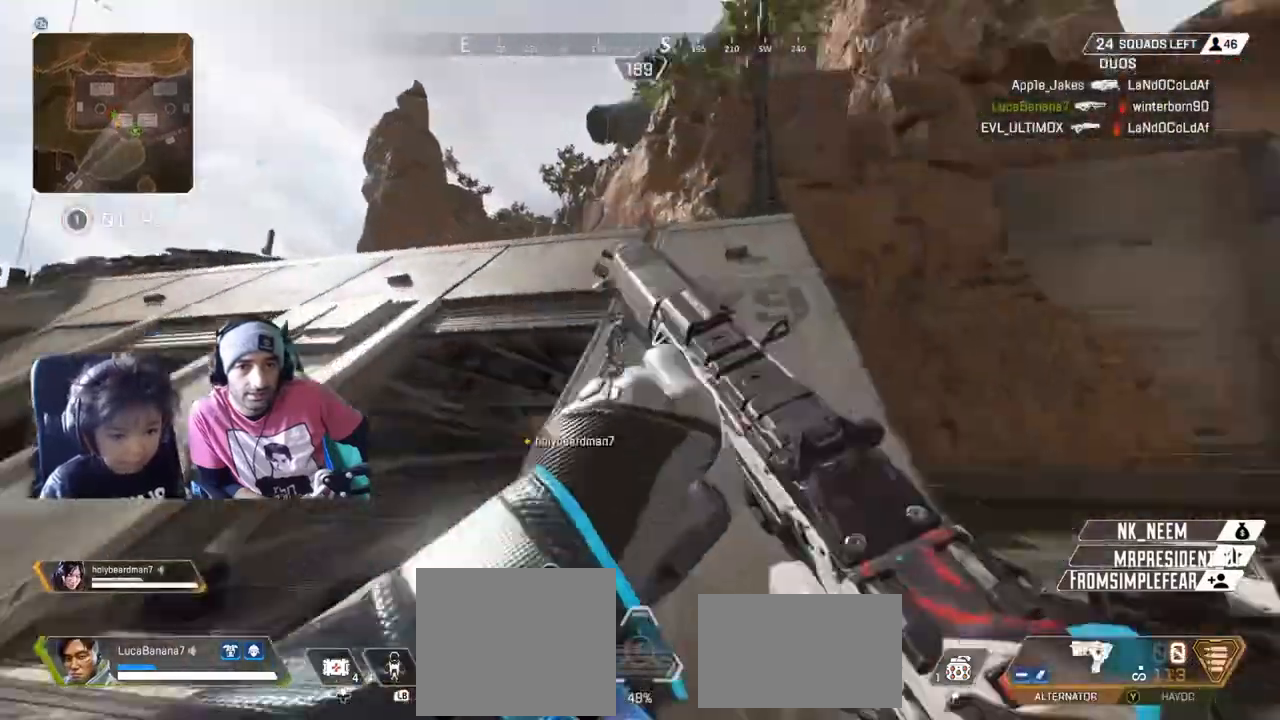
{"dt_ms": 500, "buttons": ["L2", "R2"], "left_stick": "down", "right_stick": "left", "events": [[125, "left_stick", "center"], [125, "right_stick", "center"], [250, "left_stick", "down"], [250, "right_stick", "up-right"], [333, "L2", "down"], [458, "right_stick", "left"]]}
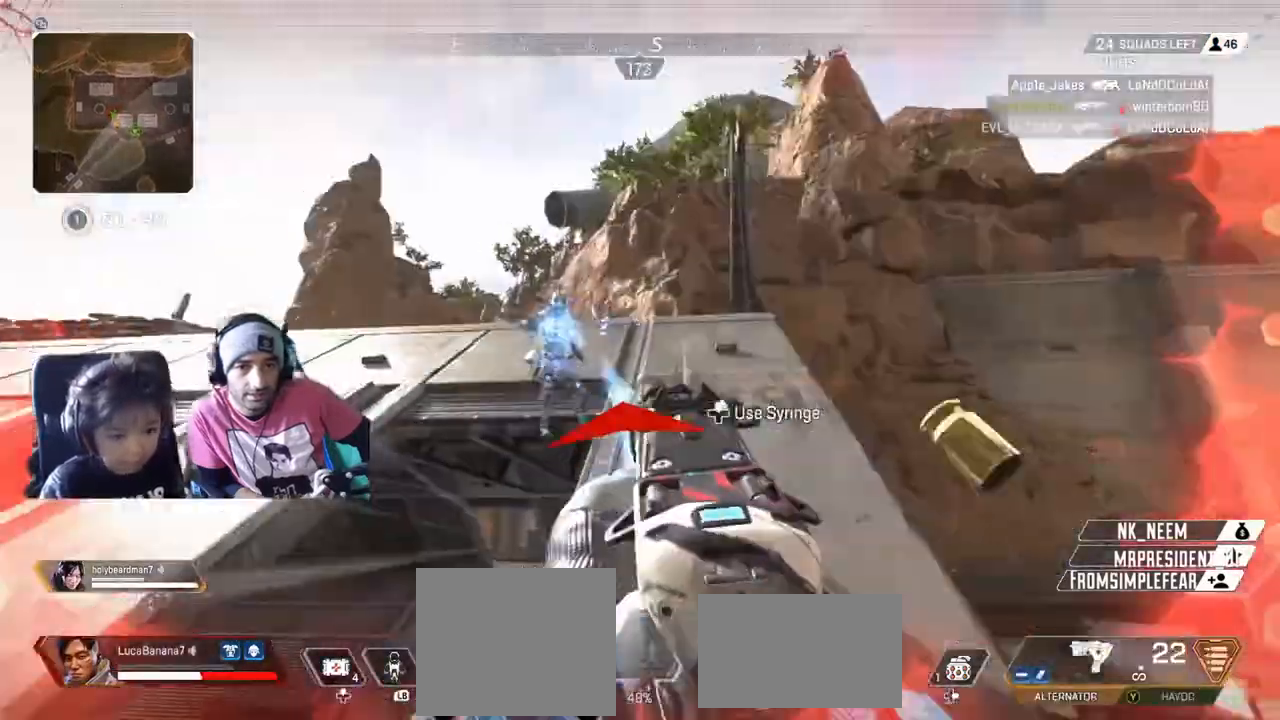
{"dt_ms": 500, "buttons": ["L2", "R2"], "left_stick": "left", "right_stick": "down-left", "events": [[125, "right_stick", "down-left"], [292, "left_stick", "left"], [292, "right_stick", "up"], [417, "right_stick", "down-left"]]}
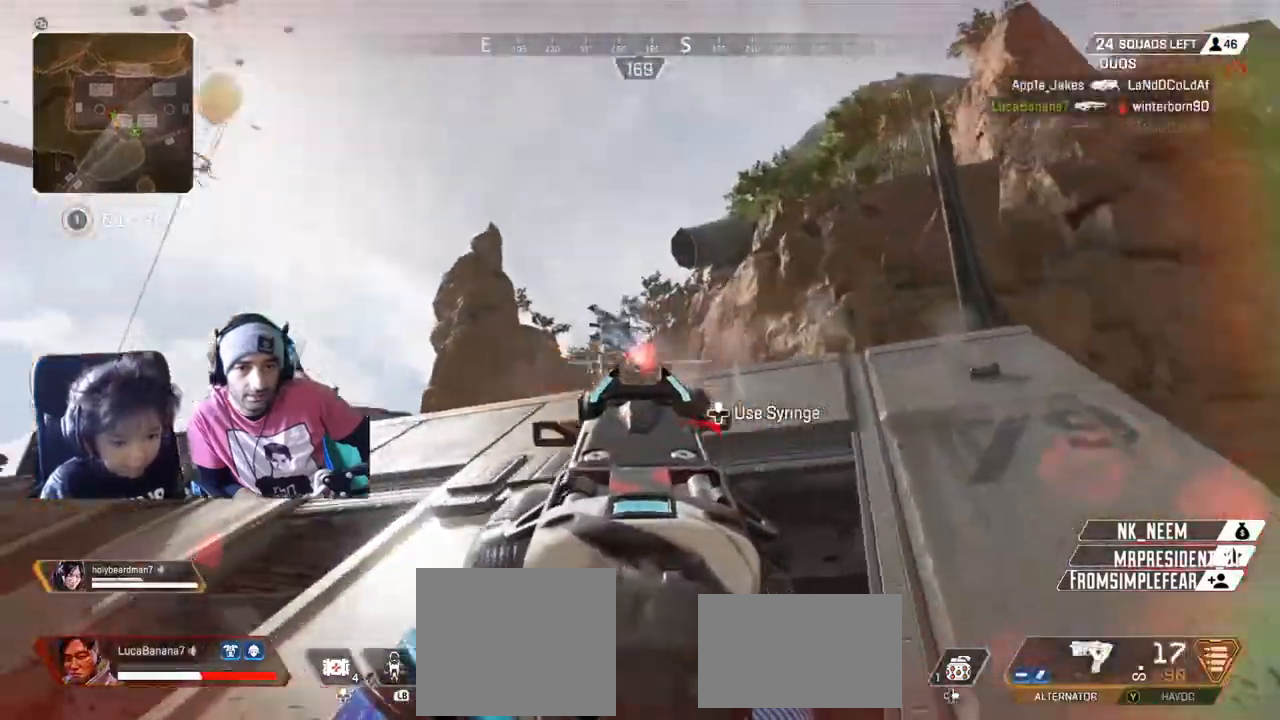
{"dt_ms": 500, "buttons": ["L2", "R2"], "left_stick": "down-left", "right_stick": "down-left", "events": [[125, "right_stick", "center"], [250, "right_stick", "down-left"], [375, "left_stick", "down-left"]]}
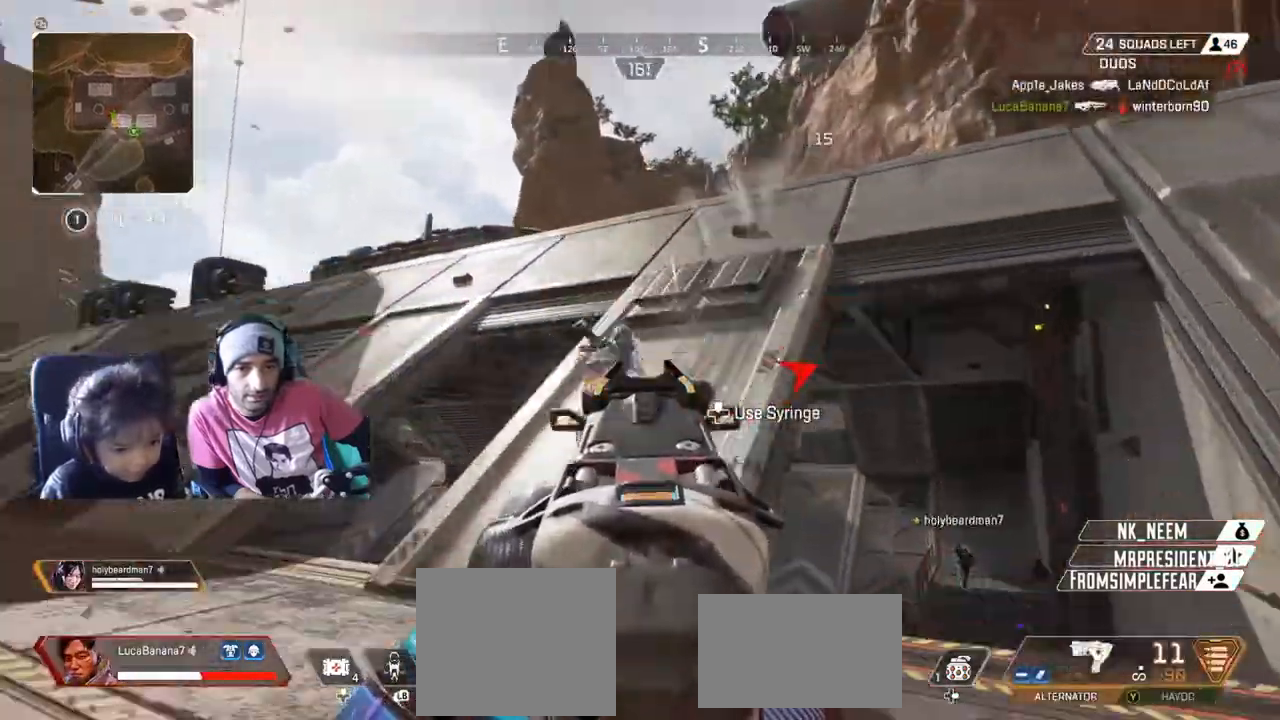
{"dt_ms": 500, "buttons": ["L2", "R2"], "left_stick": "down-left", "right_stick": "up-right", "events": [[125, "right_stick", "center"], [333, "right_stick", "up-right"]]}
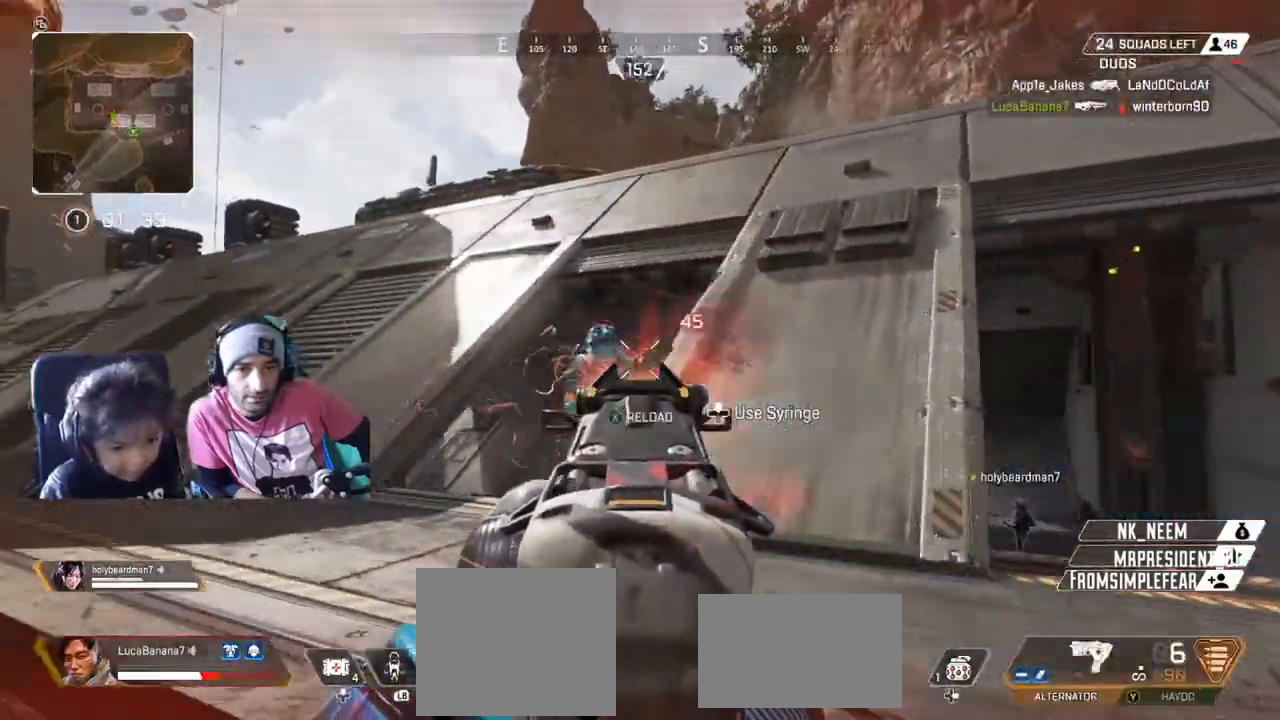
{"dt_ms": 500, "buttons": ["L2", "R2"], "left_stick": "down-left", "right_stick": "right", "events": [[83, "right_stick", "down"], [167, "right_stick", "left"], [292, "right_stick", "center"], [375, "right_stick", "right"]]}